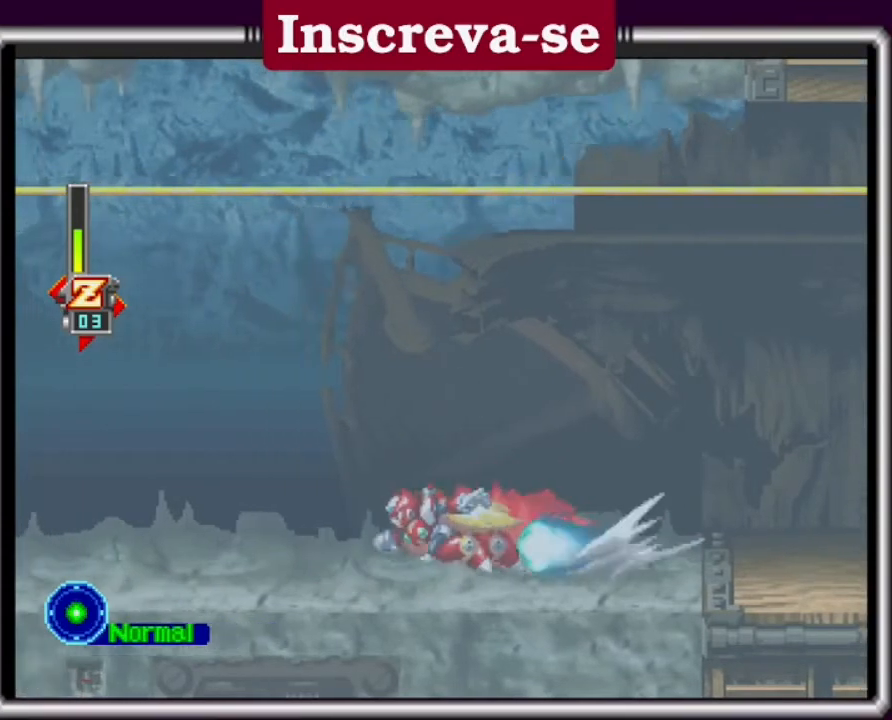
Gameplay with a controller (Xbox layout); each line is a JSON object with the inputs held at the frame after it. "events" lists button and stick changes between this image and that frame as [ms after this image, input, new state], when the widget could be followed in between. Not read: L3 R3 right_stick.
{"buttons": [], "left_stick": "center", "events": [[100, "X", "down"], [133, "X", "up"]]}
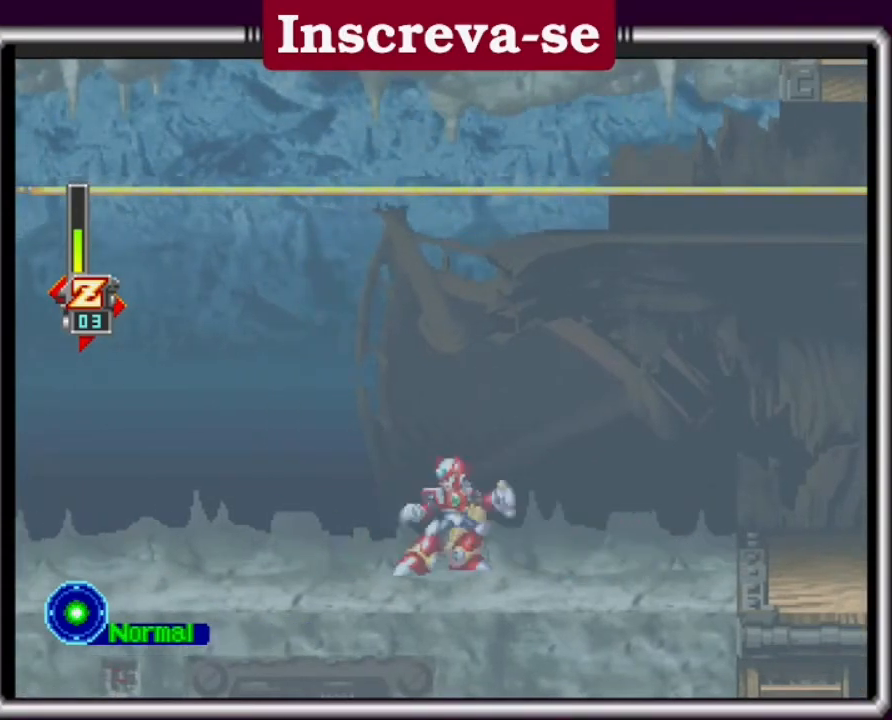
{"buttons": [], "left_stick": "center", "events": []}
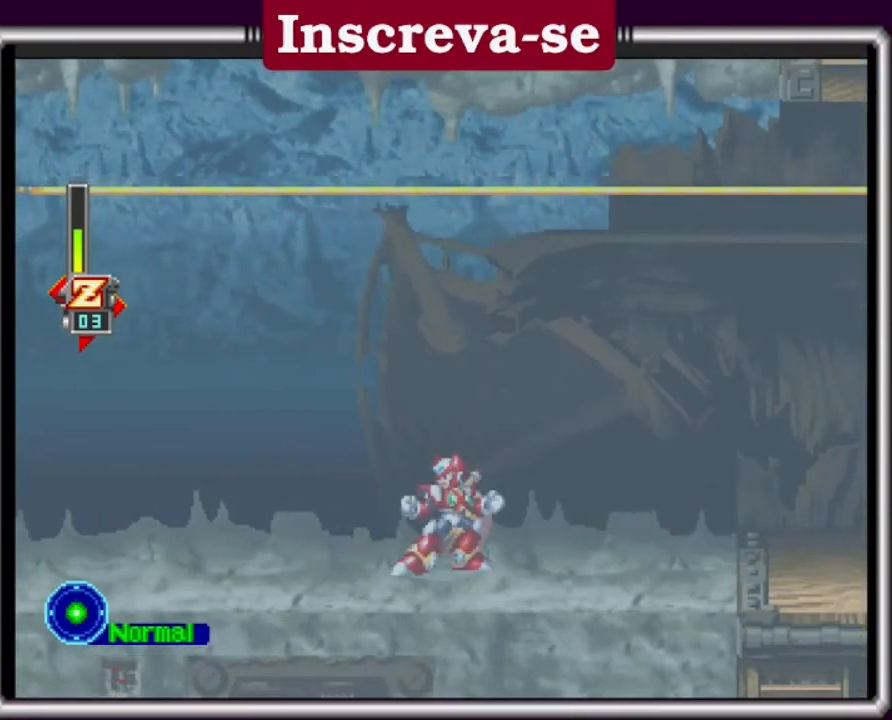
{"buttons": [], "left_stick": "center", "events": []}
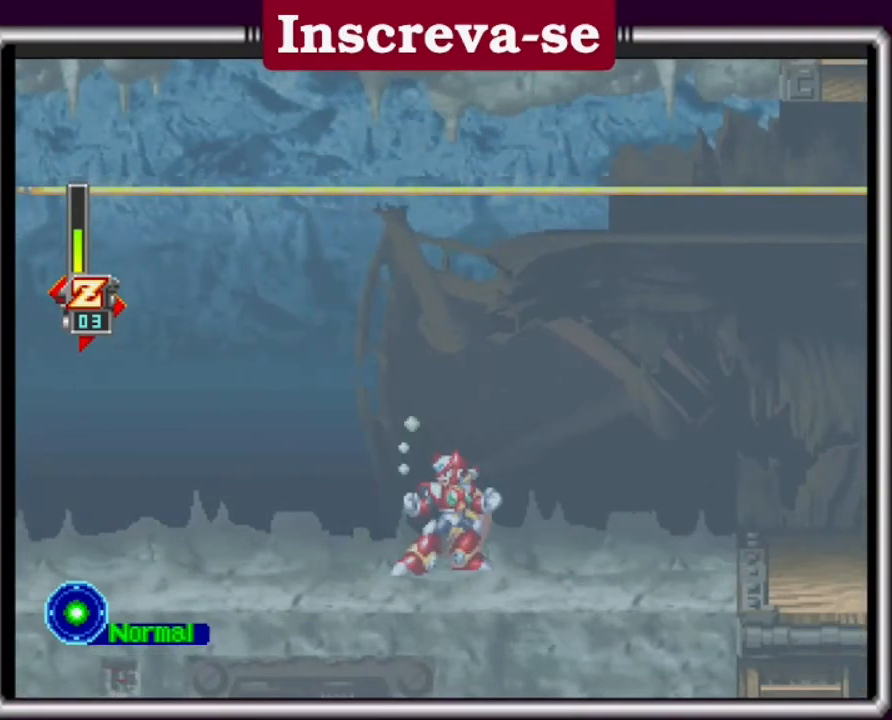
{"buttons": [], "left_stick": "center", "events": []}
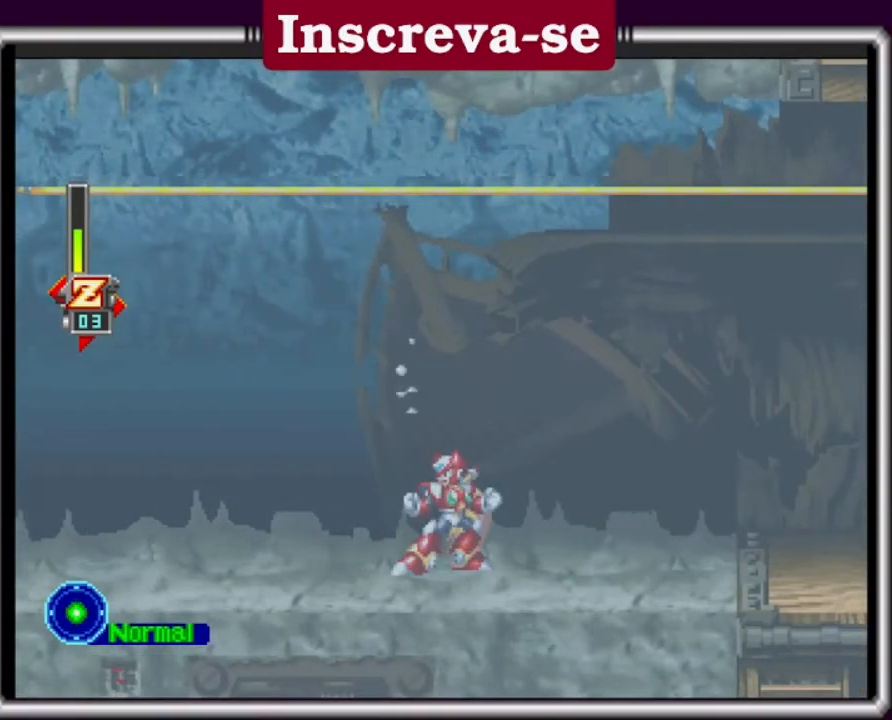
{"buttons": [], "left_stick": "center", "events": [[100, "X", "down"], [167, "X", "up"], [233, "L2", "down"], [400, "L2", "up"]]}
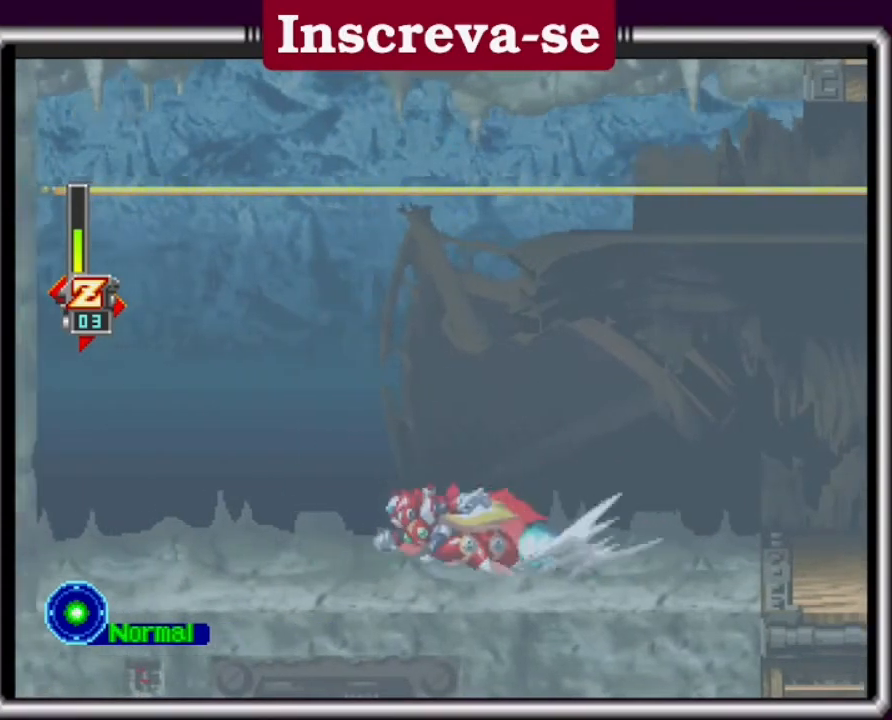
{"buttons": [], "left_stick": "center", "events": []}
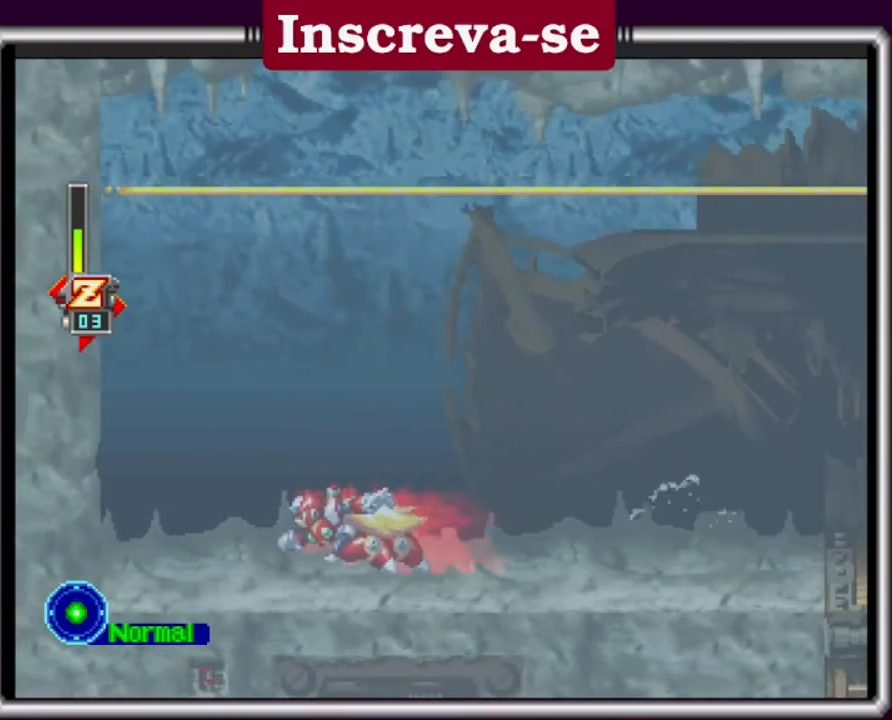
{"buttons": [], "left_stick": "center", "events": []}
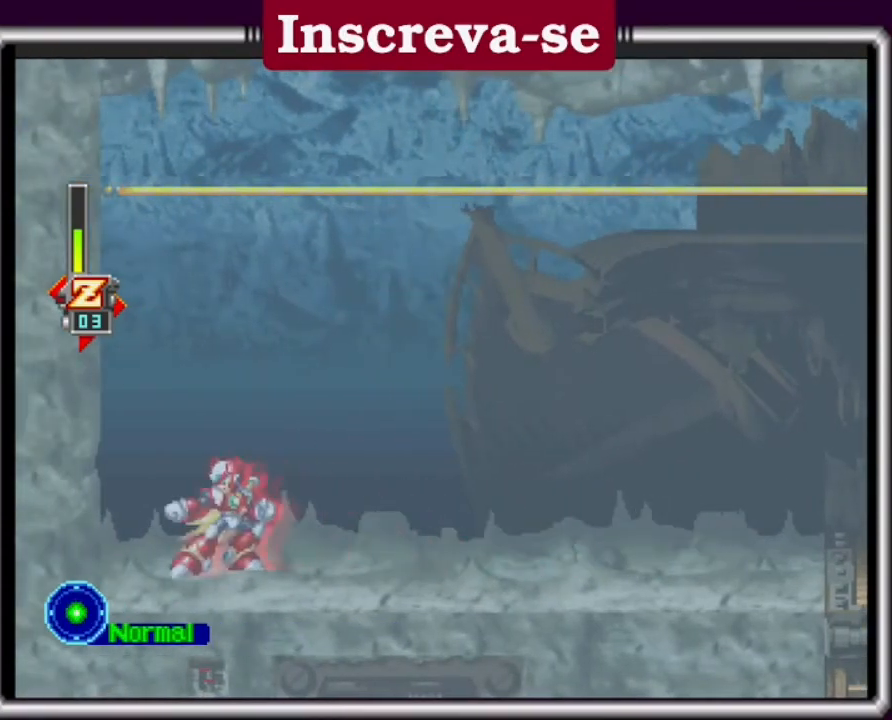
{"buttons": [], "left_stick": "center", "events": []}
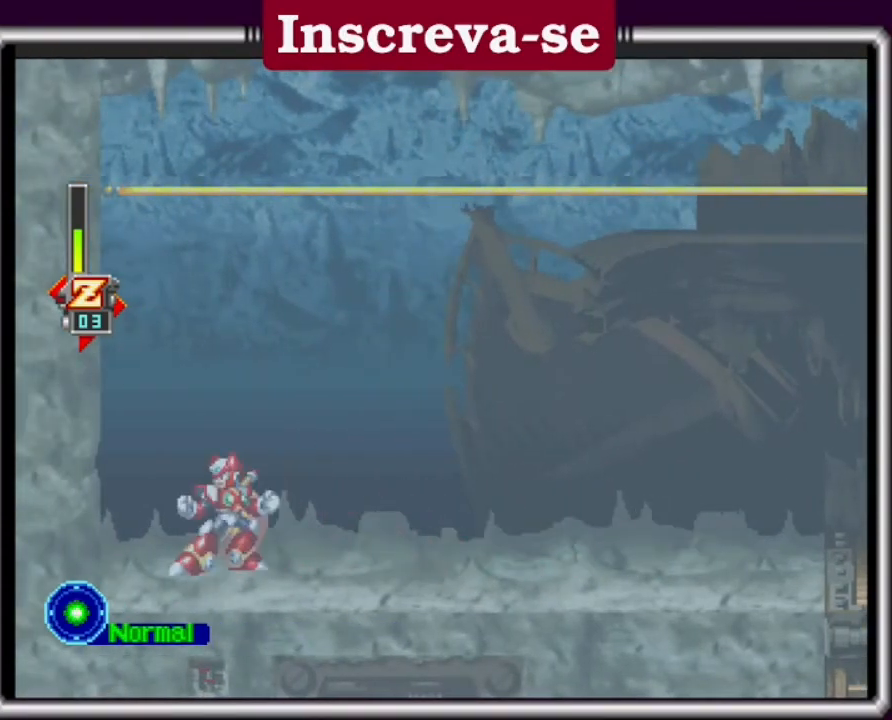
{"buttons": [], "left_stick": "center", "events": []}
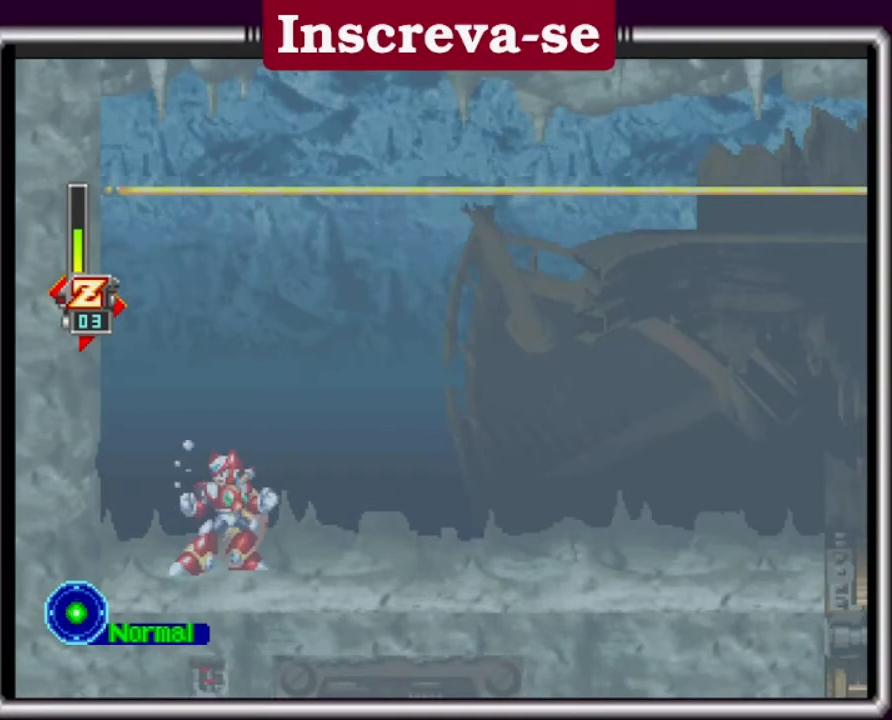
{"buttons": [], "left_stick": "center", "events": []}
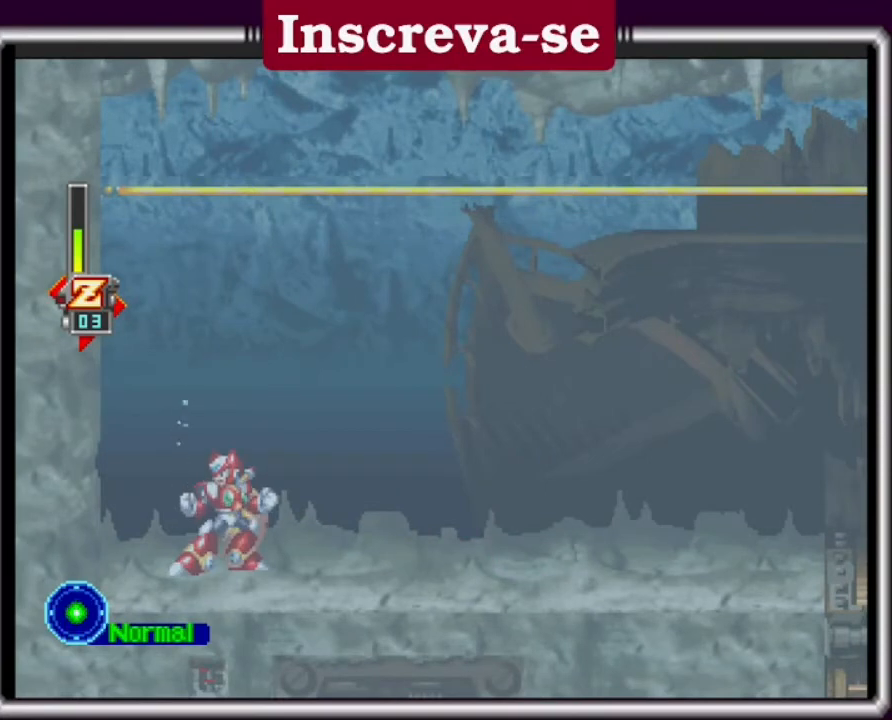
{"buttons": [], "left_stick": "center", "events": []}
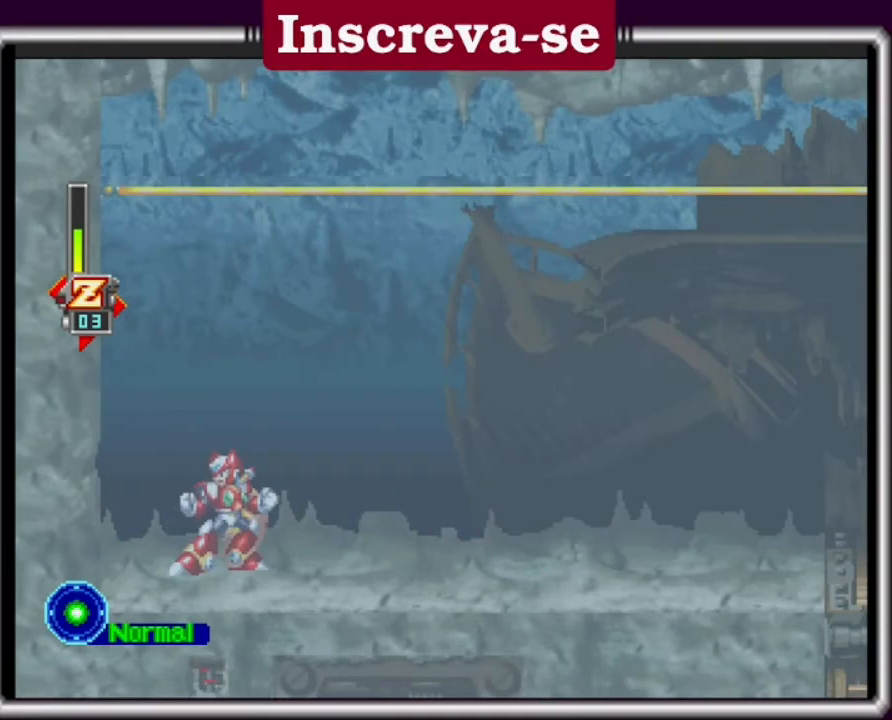
{"buttons": [], "left_stick": "center", "events": []}
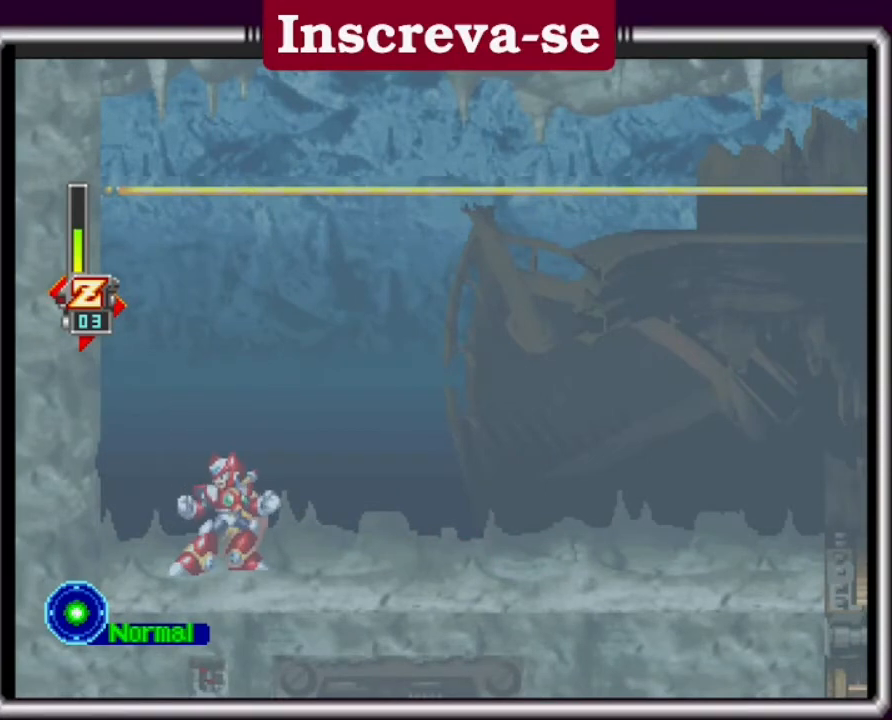
{"buttons": [], "left_stick": "center", "events": [[200, "left_stick", "right"], [367, "left_stick", "center"]]}
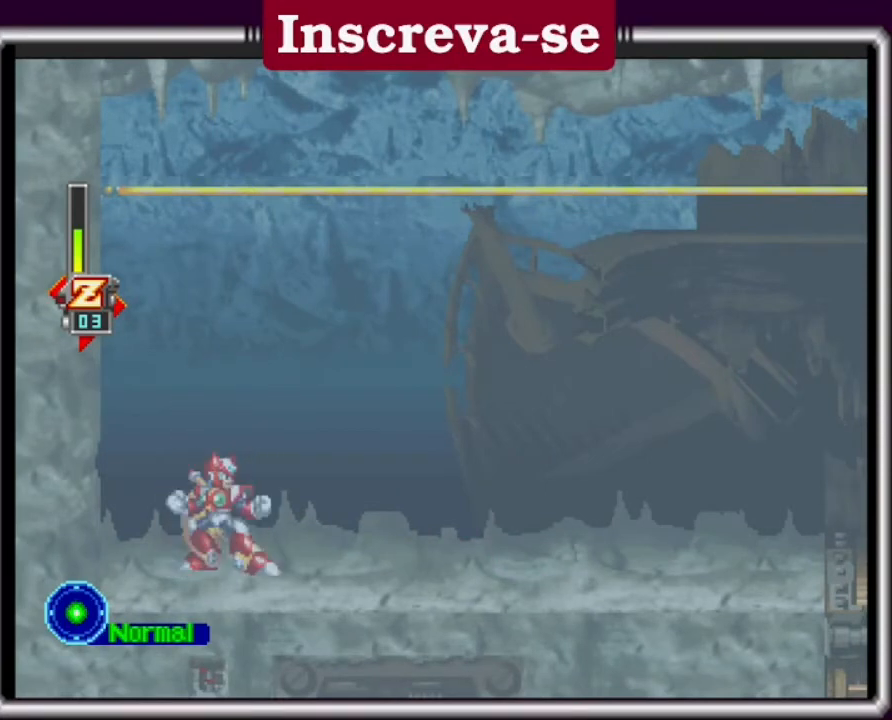
{"buttons": [], "left_stick": "center", "events": []}
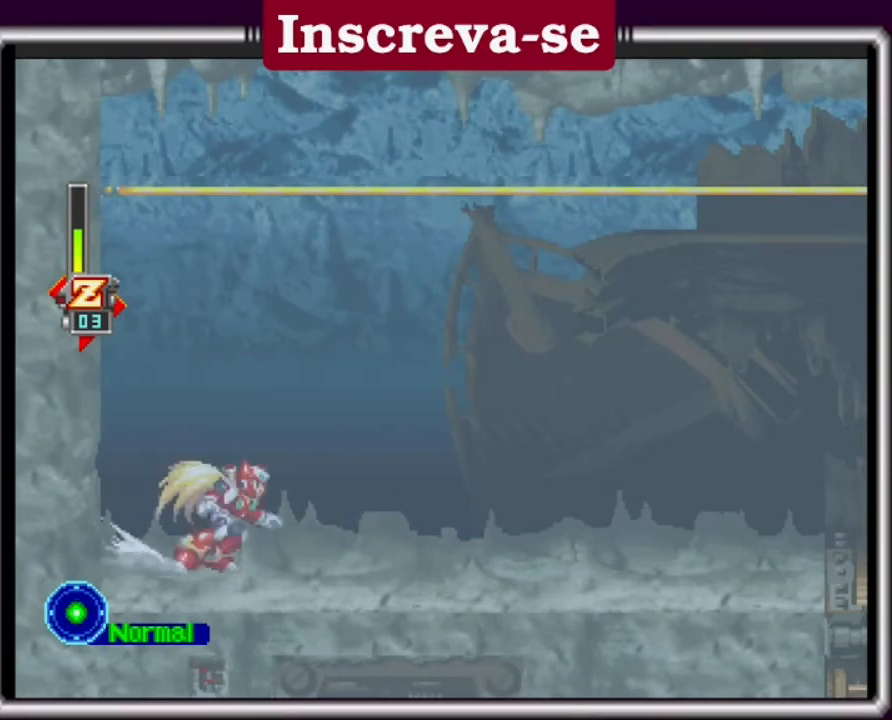
{"buttons": [], "left_stick": "center", "events": []}
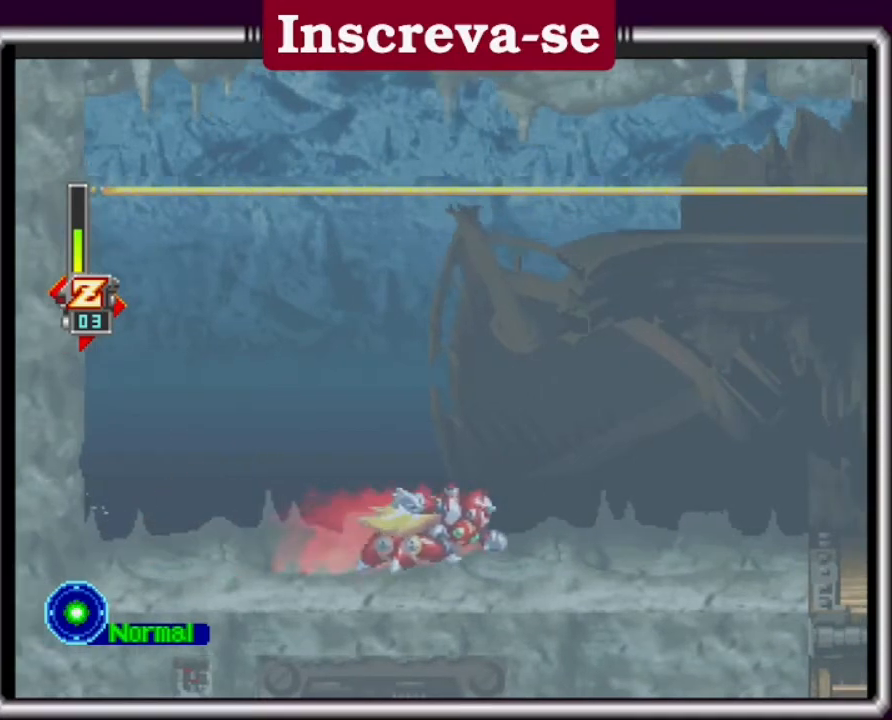
{"buttons": [], "left_stick": "center", "events": [[300, "left_stick", "left"], [433, "left_stick", "center"]]}
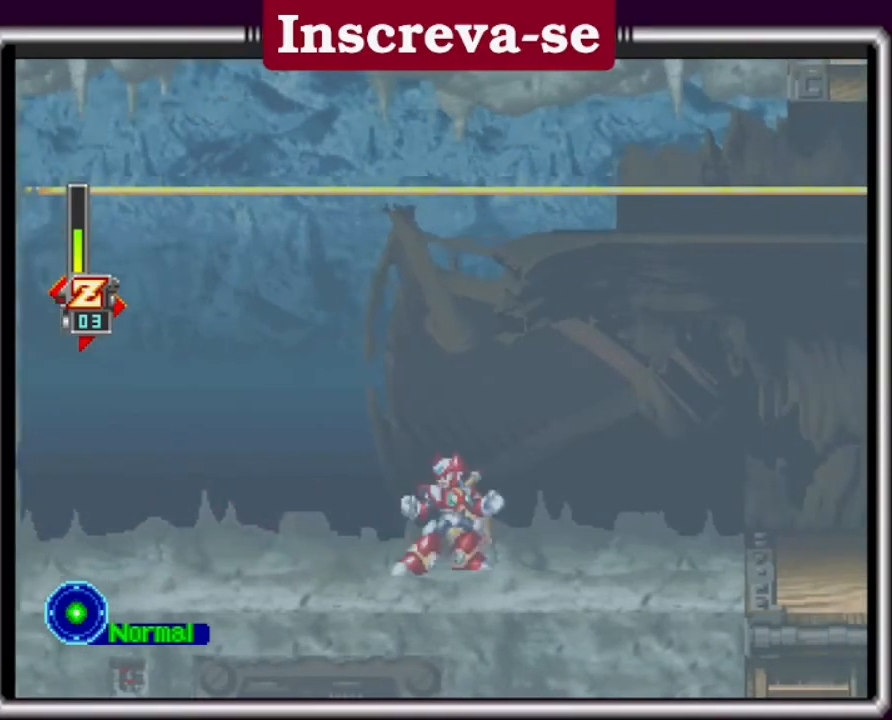
{"buttons": [], "left_stick": "center", "events": []}
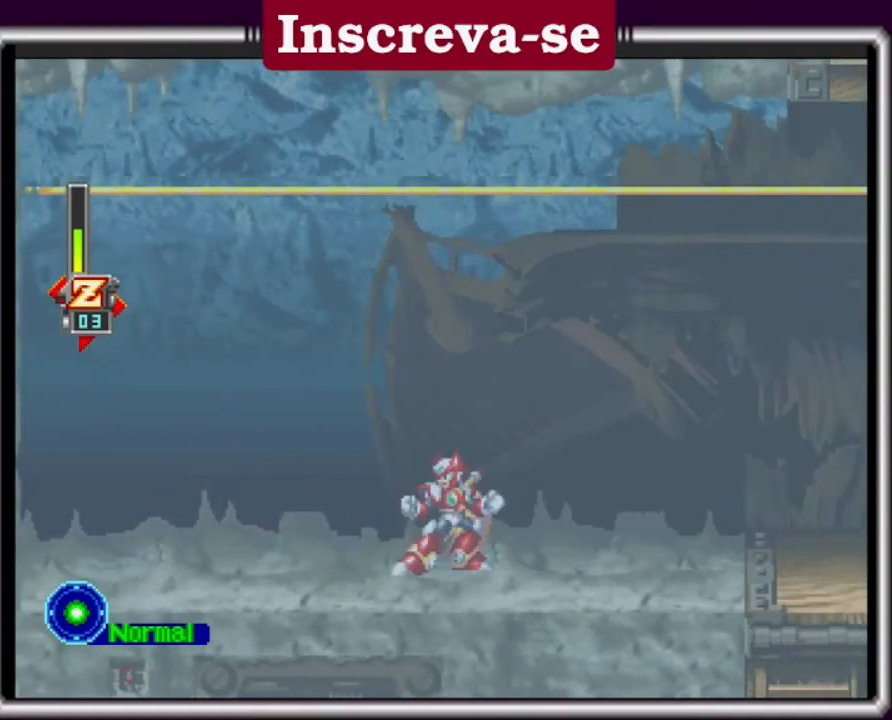
{"buttons": [], "left_stick": "center", "events": []}
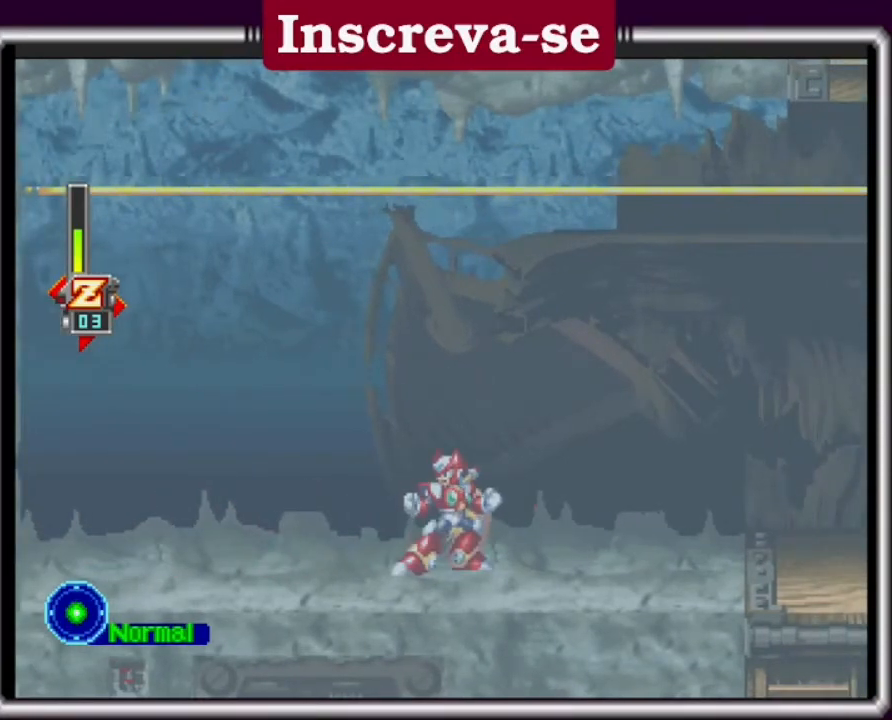
{"buttons": [], "left_stick": "center", "events": []}
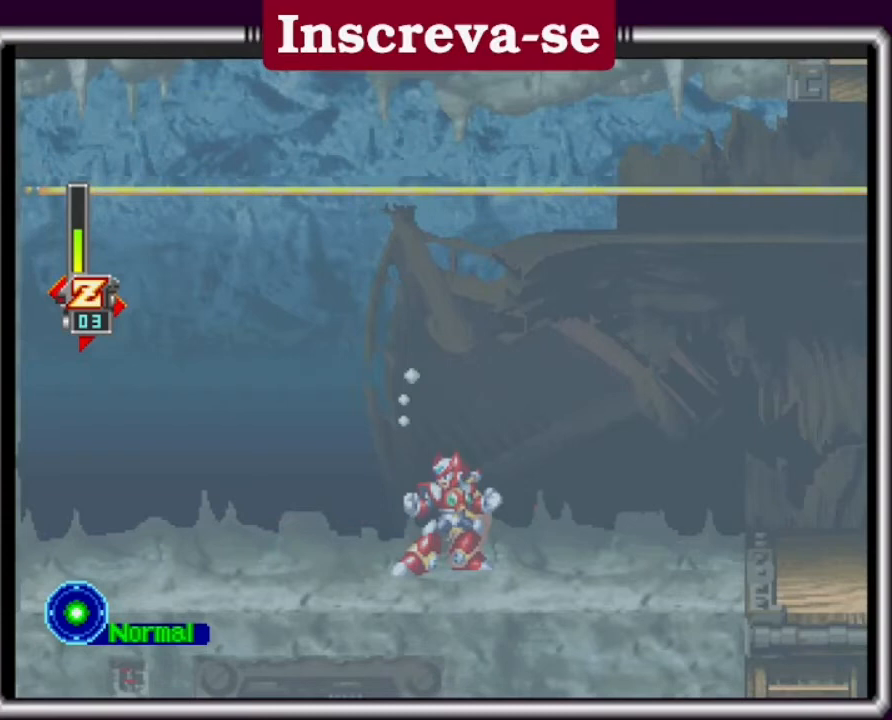
{"buttons": [], "left_stick": "center", "events": []}
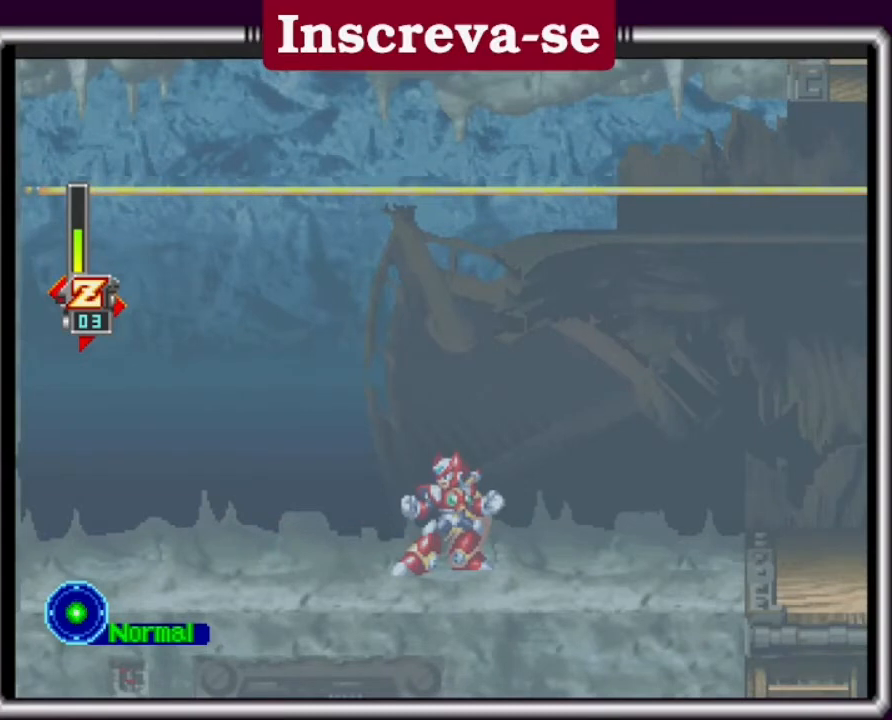
{"buttons": [], "left_stick": "center", "events": []}
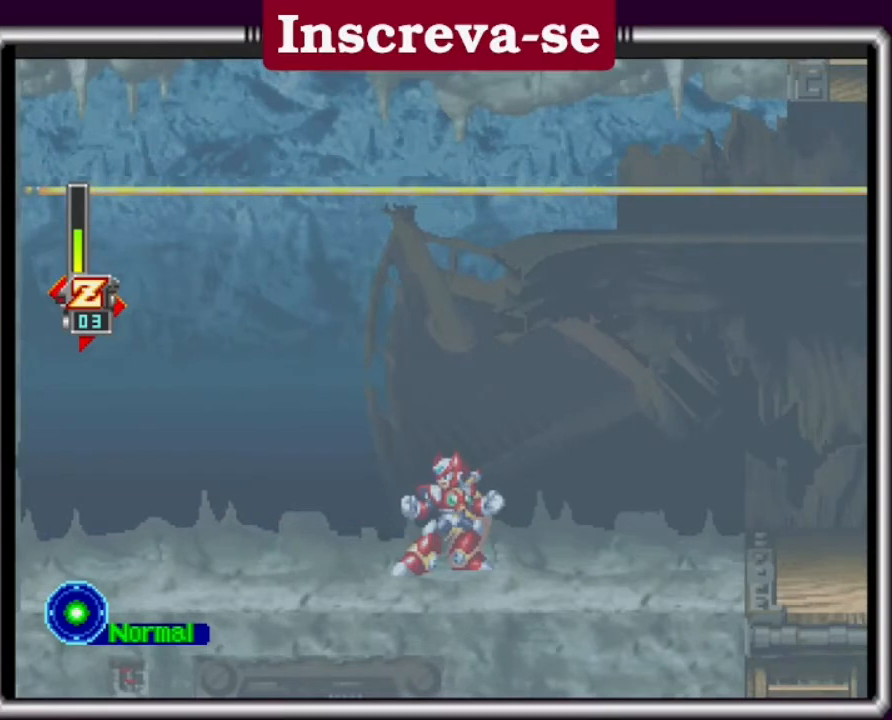
{"buttons": ["X"], "left_stick": "center", "events": [[467, "X", "down"]]}
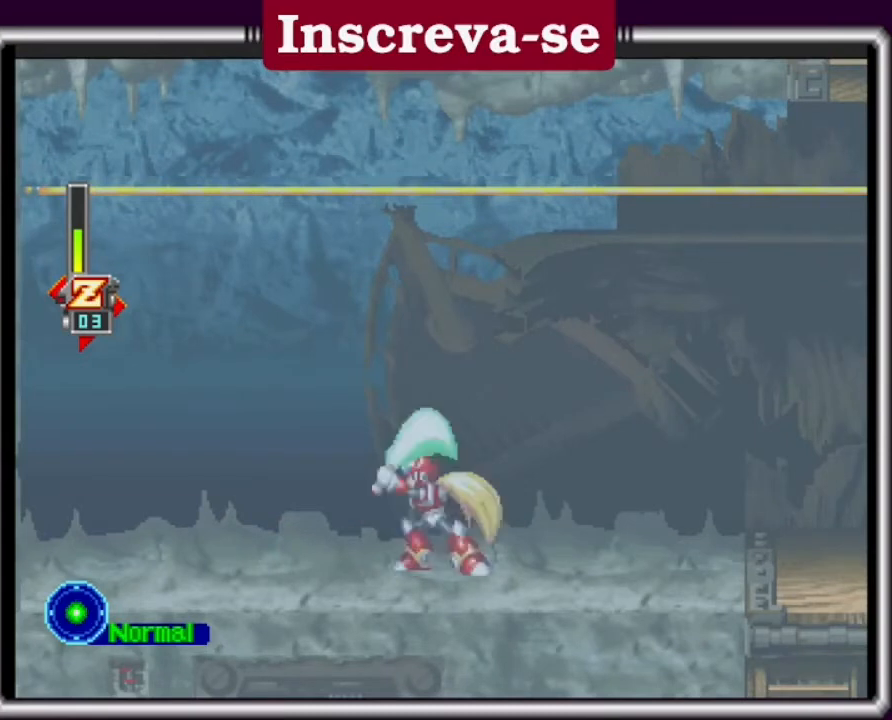
{"buttons": [], "left_stick": "center", "events": [[33, "X", "up"], [67, "L2", "down"], [133, "L2", "up"]]}
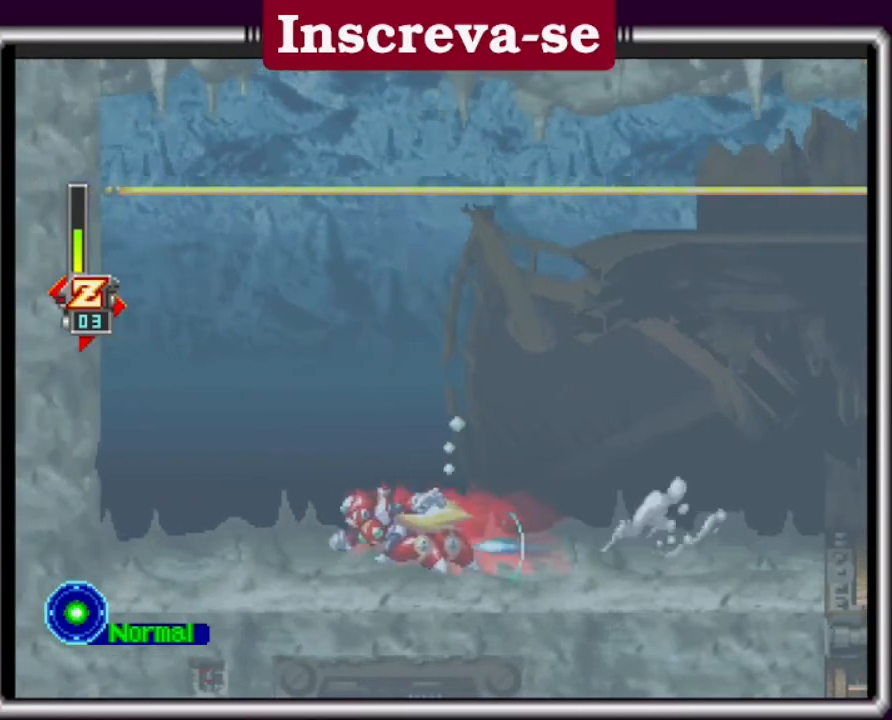
{"buttons": [], "left_stick": "center", "events": []}
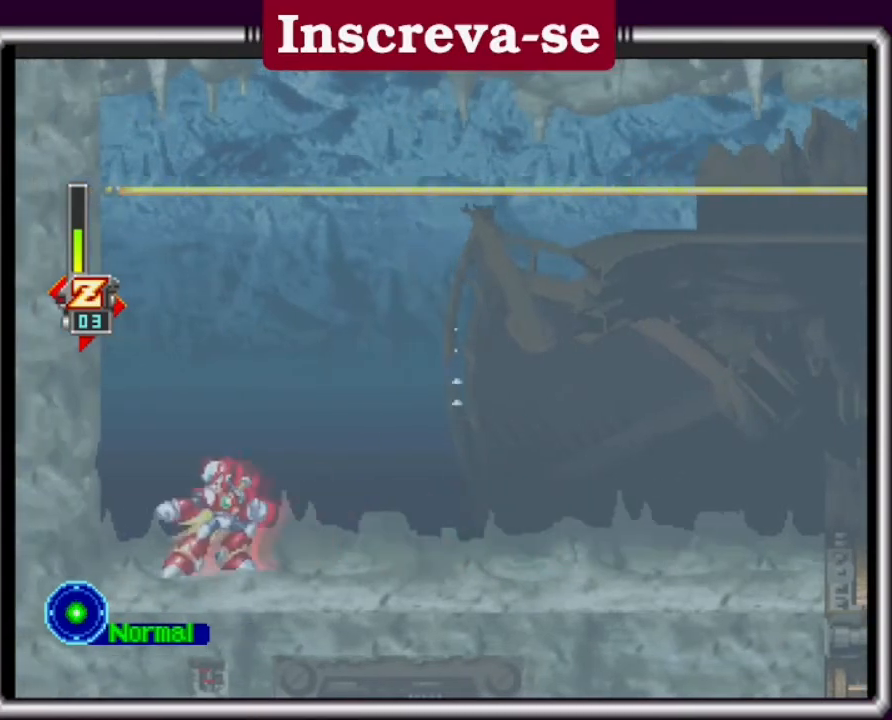
{"buttons": [], "left_stick": "center", "events": [[200, "left_stick", "up-right"], [400, "left_stick", "center"]]}
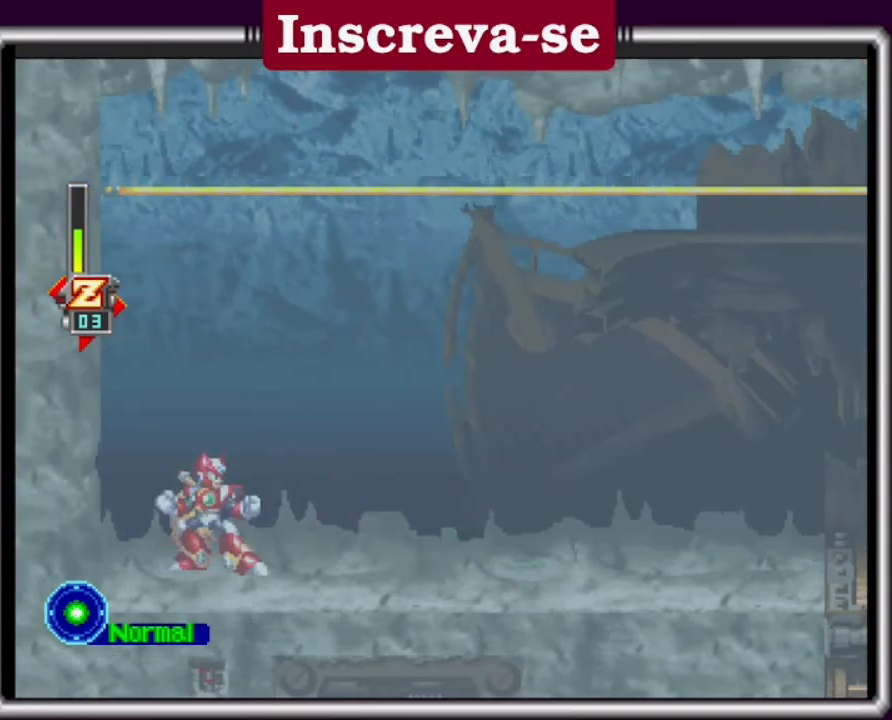
{"buttons": [], "left_stick": "center", "events": []}
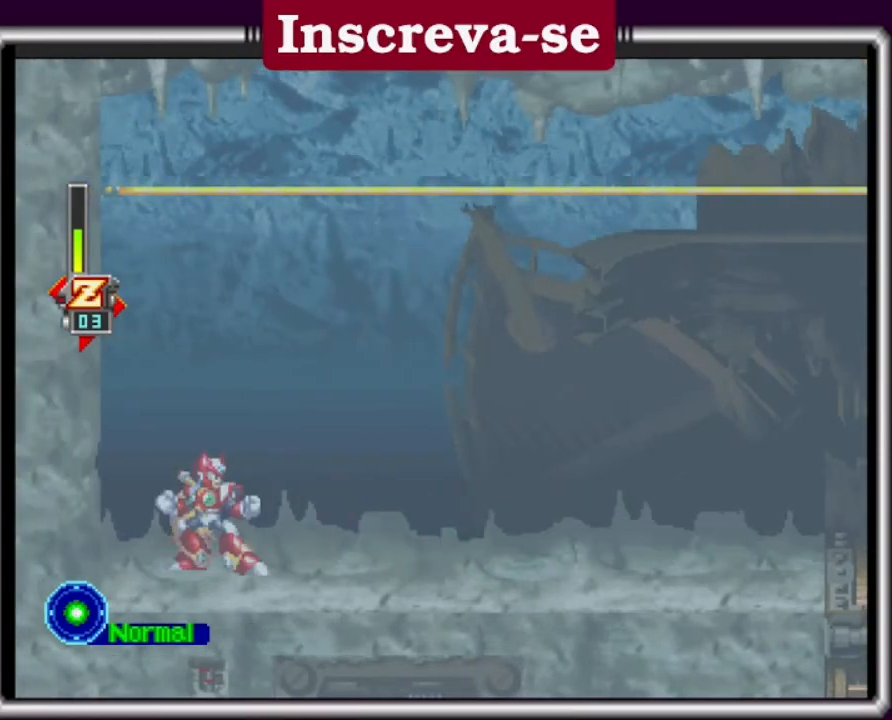
{"buttons": [], "left_stick": "center", "events": []}
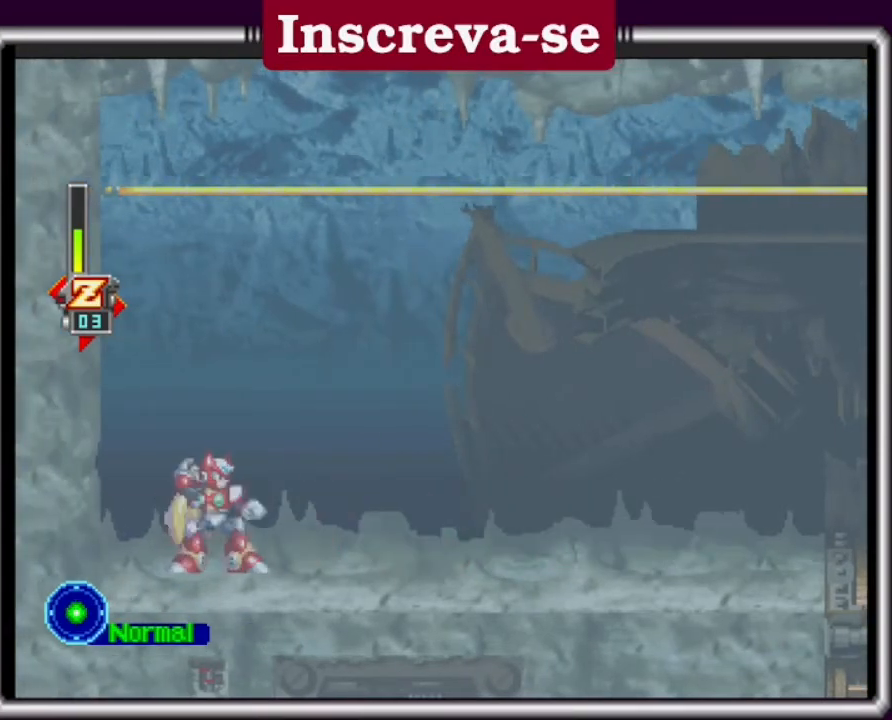
{"buttons": [], "left_stick": "center", "events": [[33, "X", "down"], [133, "L2", "down"], [133, "X", "up"], [267, "L2", "up"]]}